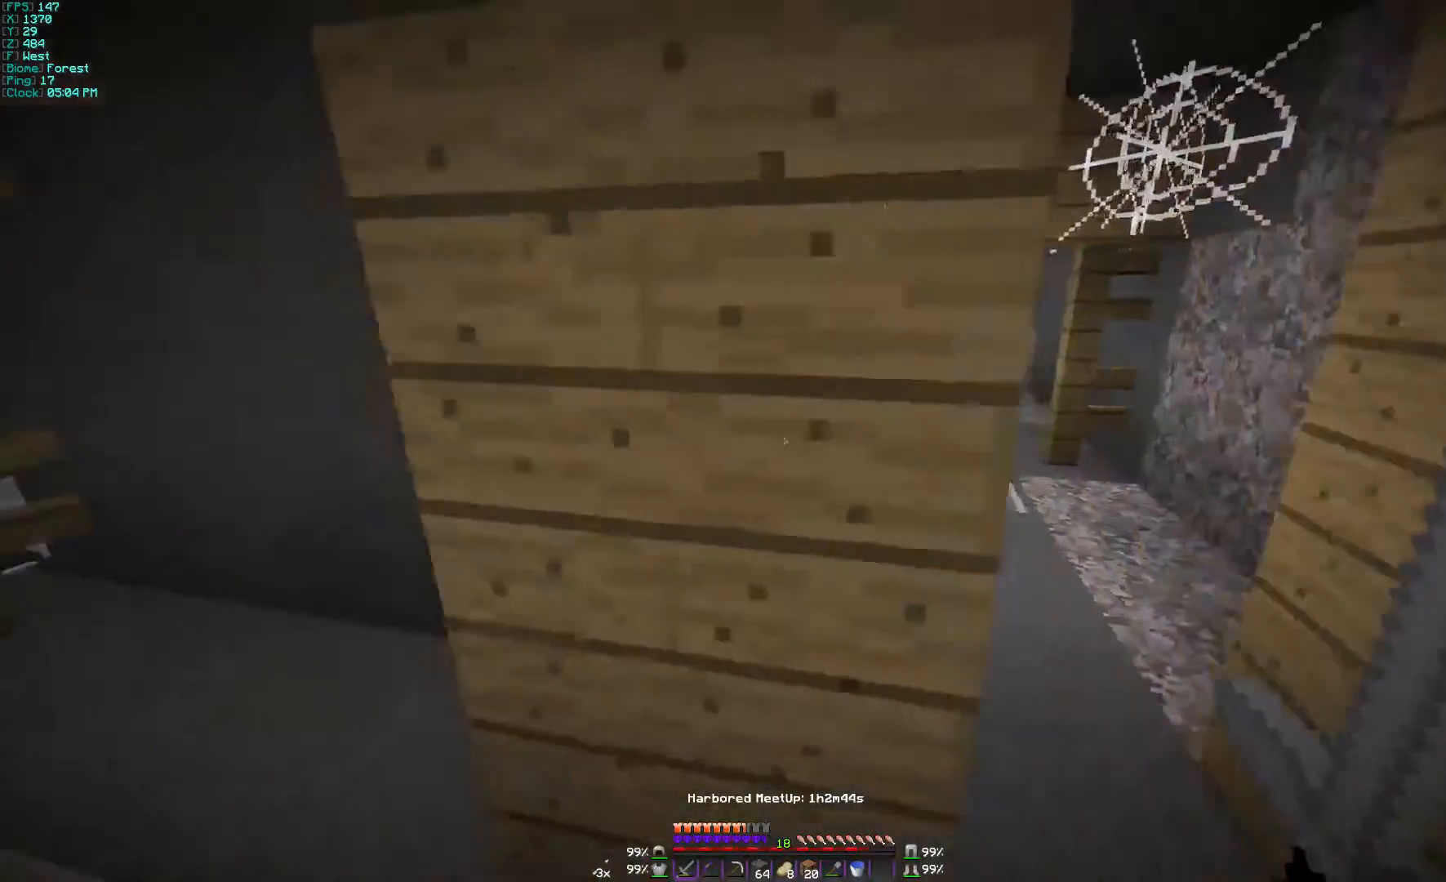
Gameplay with keyboard and mouse; each line is a JSON object with the keys and mouse buttons held at the frame after it. "events" lists presses ("down") and releases ("up") of "a", "d", "s", "w", "mouse_left" and "mouse_right" between this image and that frame as [ms after this image, input, new state], when the widget could be followed in between. "mouse_left", "mouse_right" = the "left", "right" buttons of the "mouse" list. No other keys are recorded. Fast repeated clicks can show as one long hold. Mouse movement is not recorded.
{"keys": ["a", "w"], "mouse": [], "events": [[200, "a", "up"], [467, "a", "down"]]}
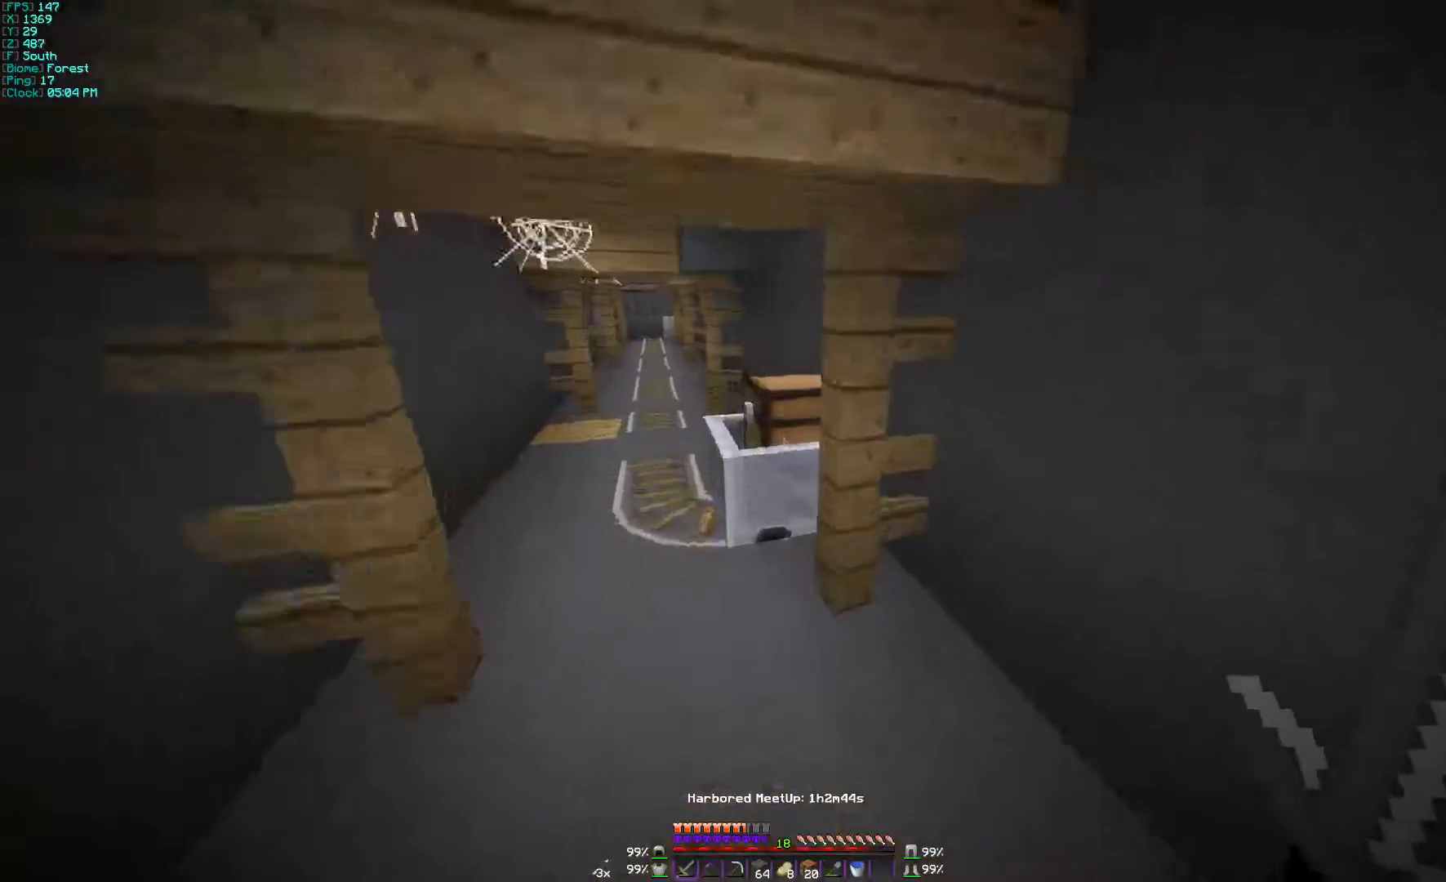
{"keys": ["w"], "mouse": []}
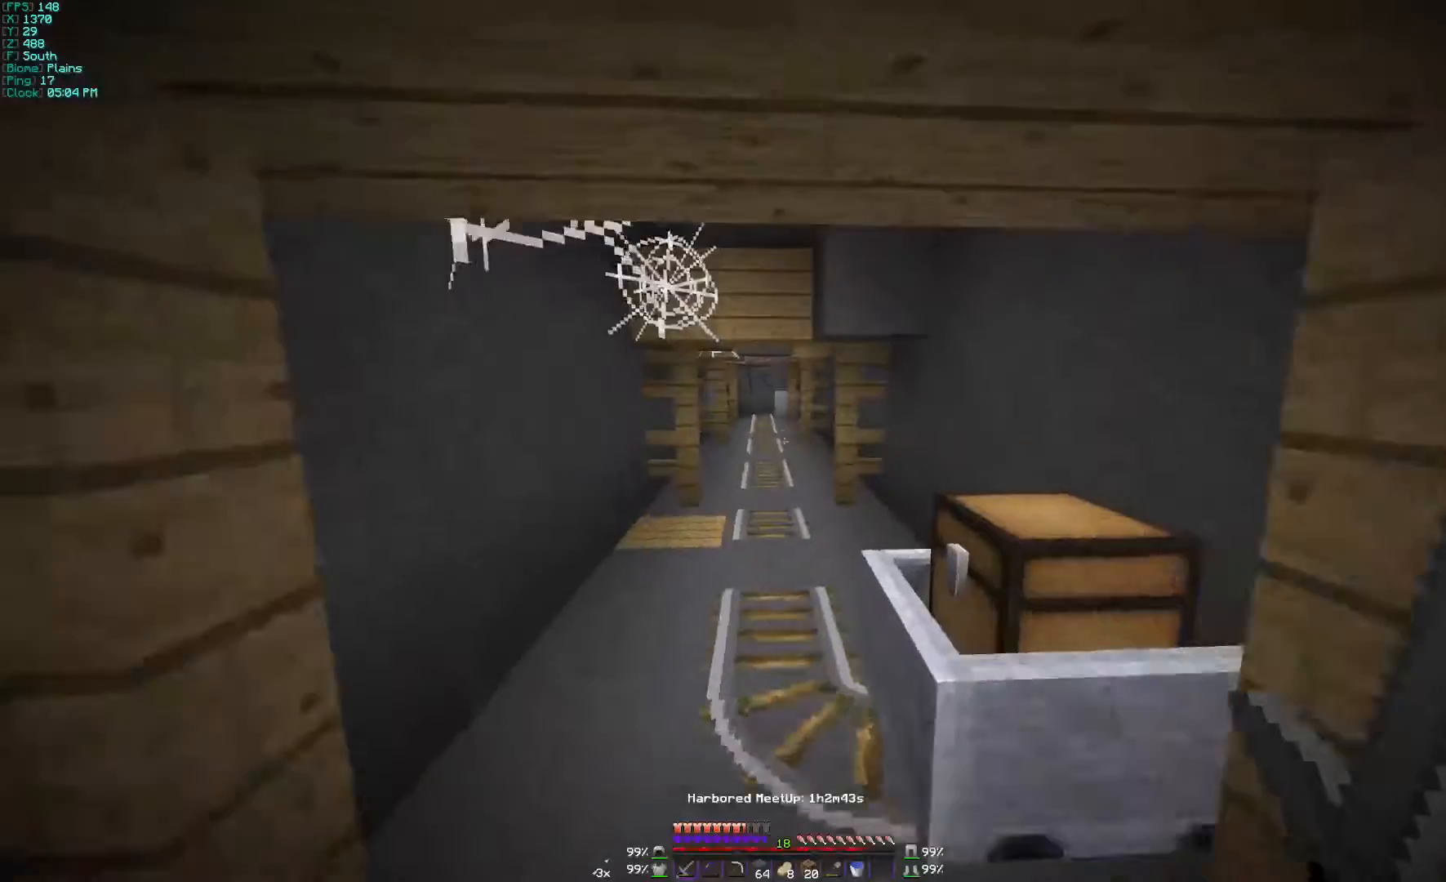
{"keys": ["w"], "mouse": [], "events": []}
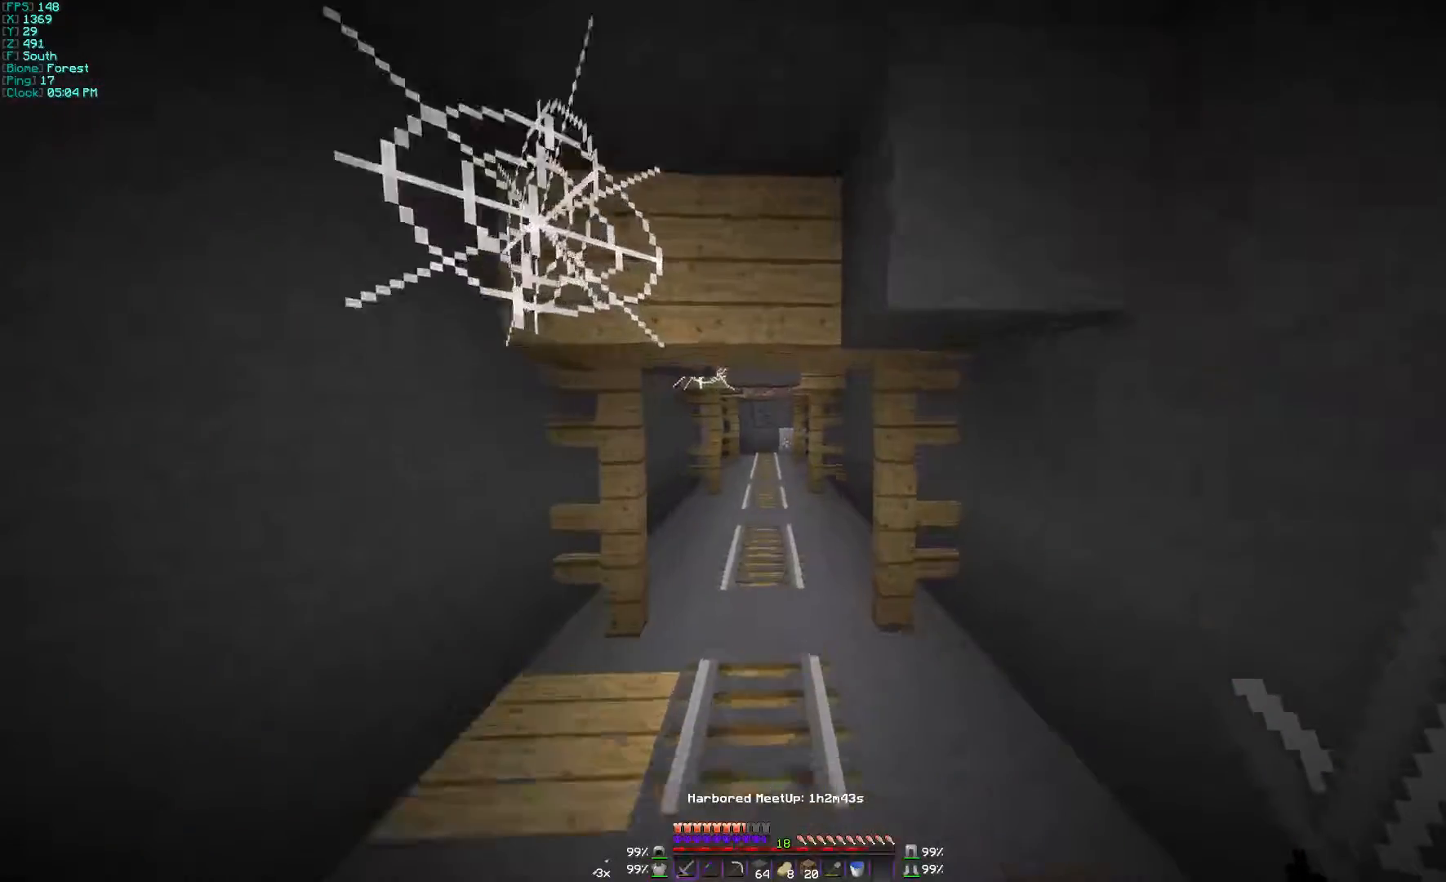
{"keys": ["w"], "mouse": [], "events": []}
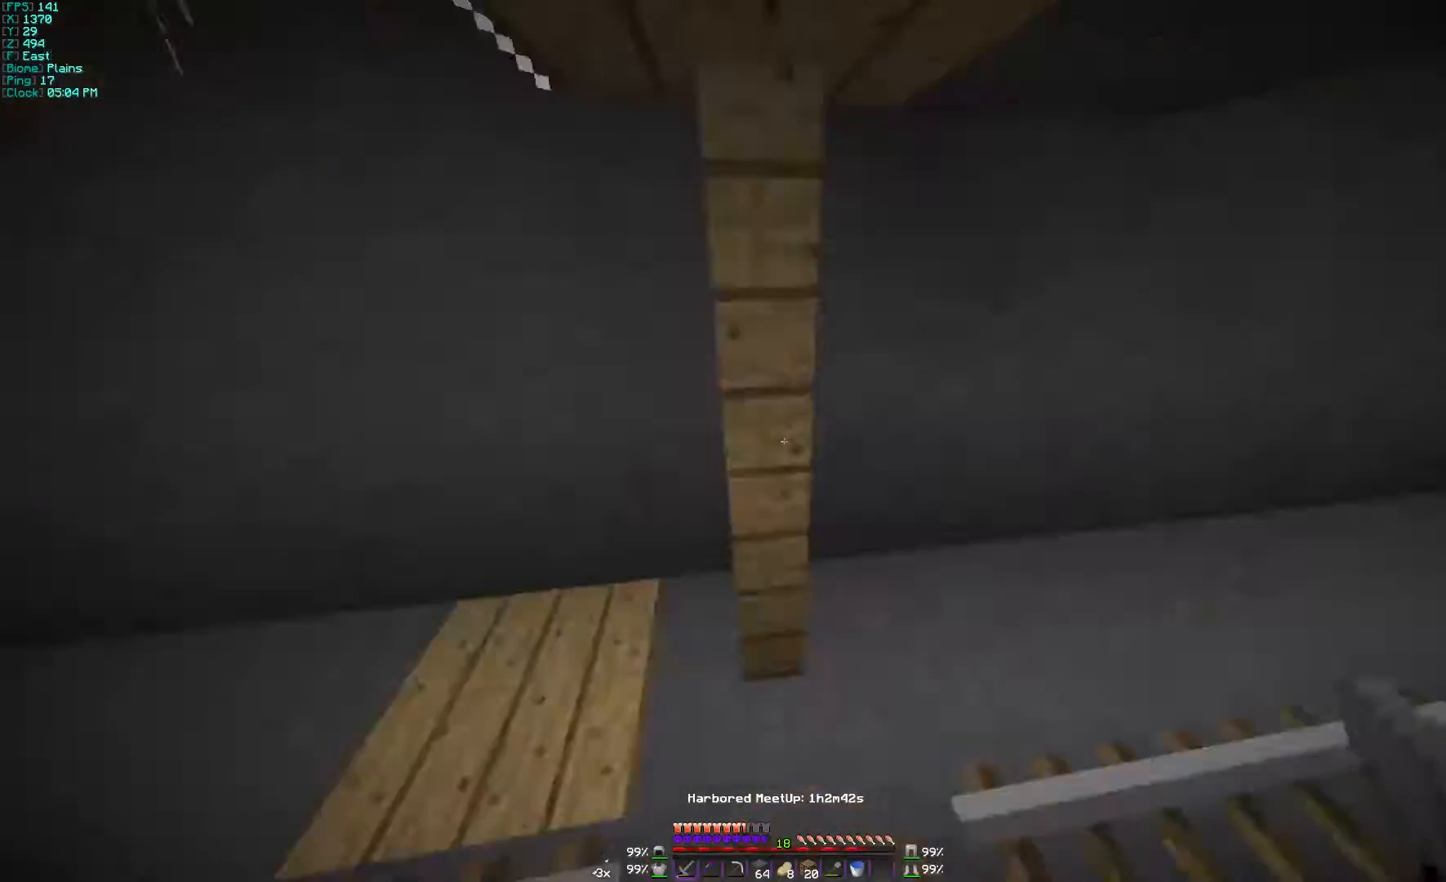
{"keys": [], "mouse": ["left"], "events": [[100, "a", "down"], [200, "mouse_left", "down"], [267, "w", "up"], [400, "a", "up"]]}
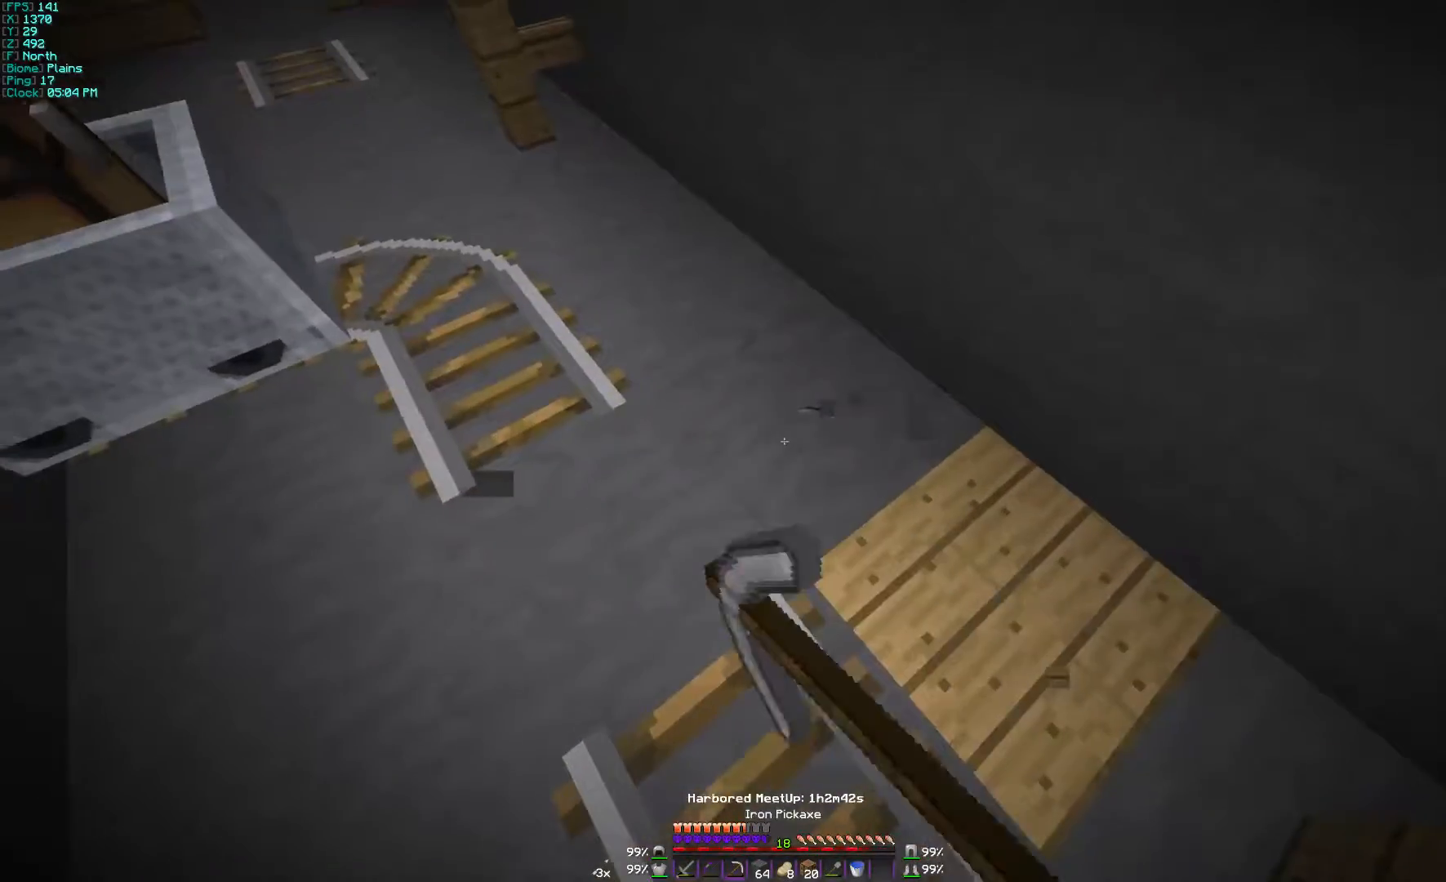
{"keys": [], "mouse": ["left"], "events": [[267, "w", "down"], [367, "w", "up"]]}
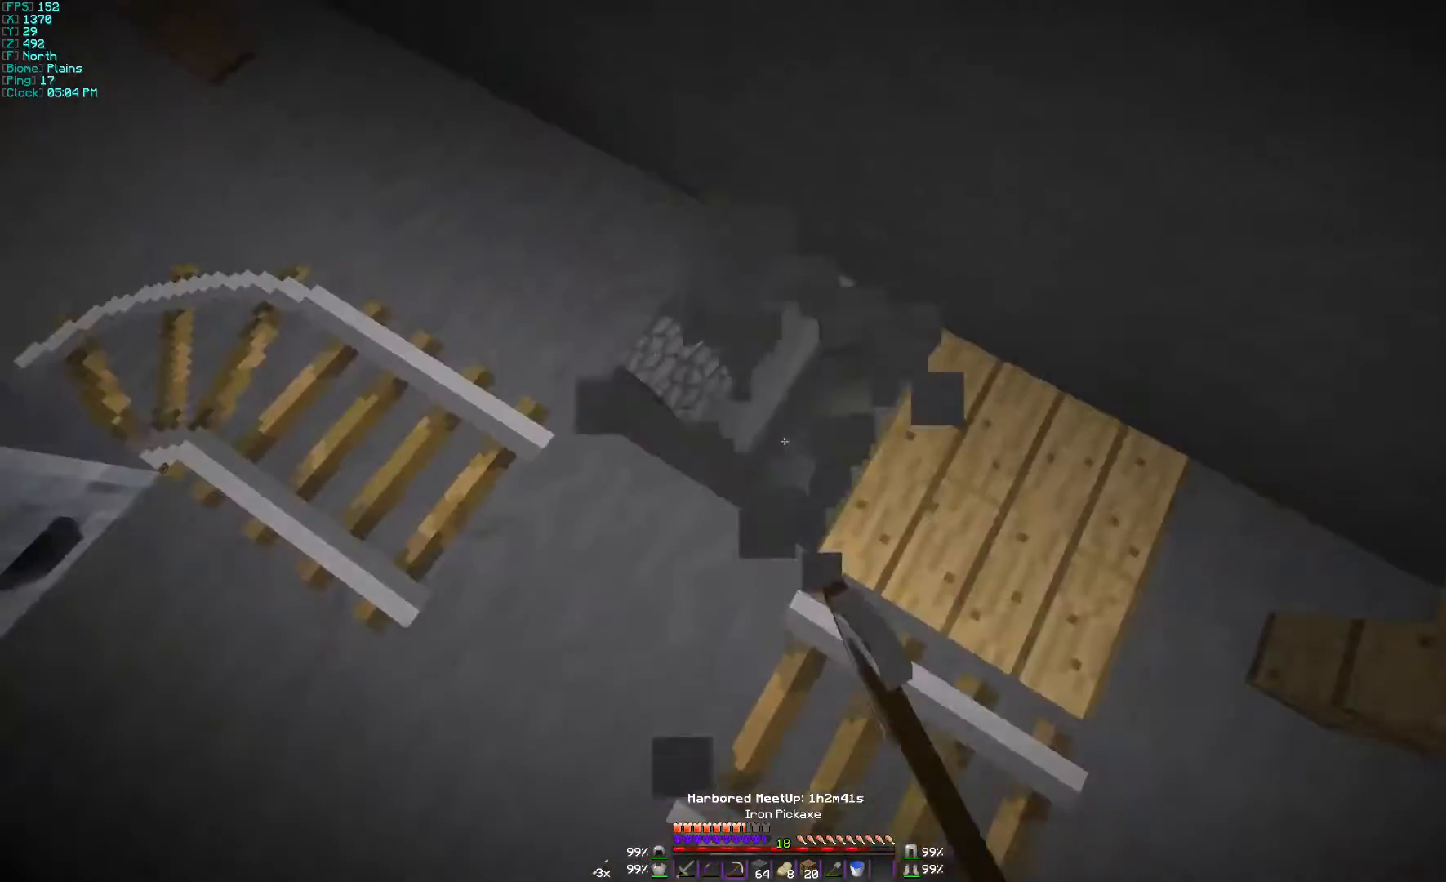
{"keys": ["w"], "mouse": [], "events": [[200, "mouse_left", "up"], [467, "w", "down"]]}
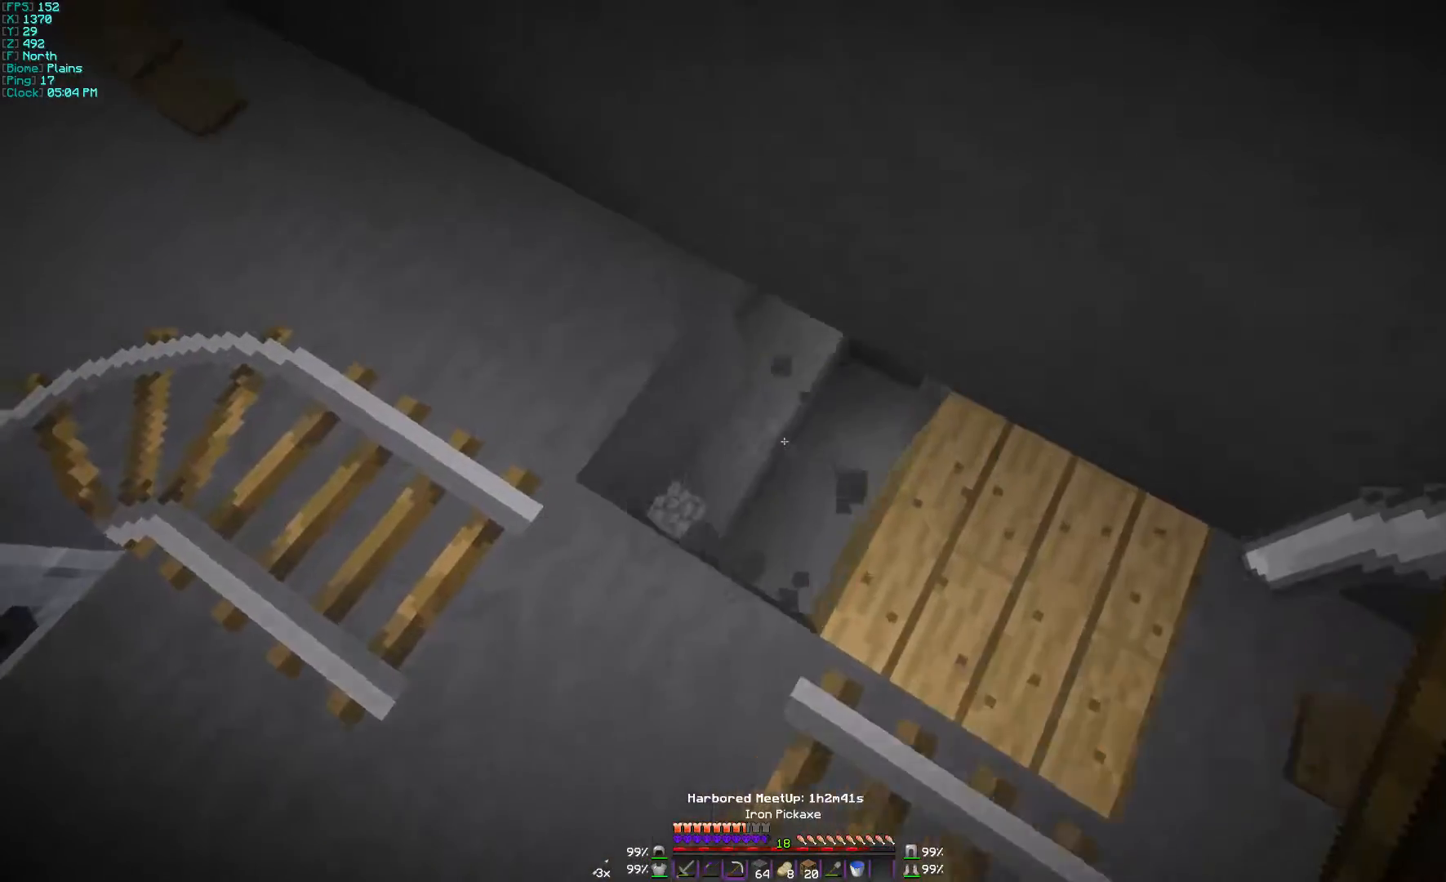
{"keys": [], "mouse": [], "events": [[100, "w", "up"], [267, "d", "down"], [400, "d", "up"]]}
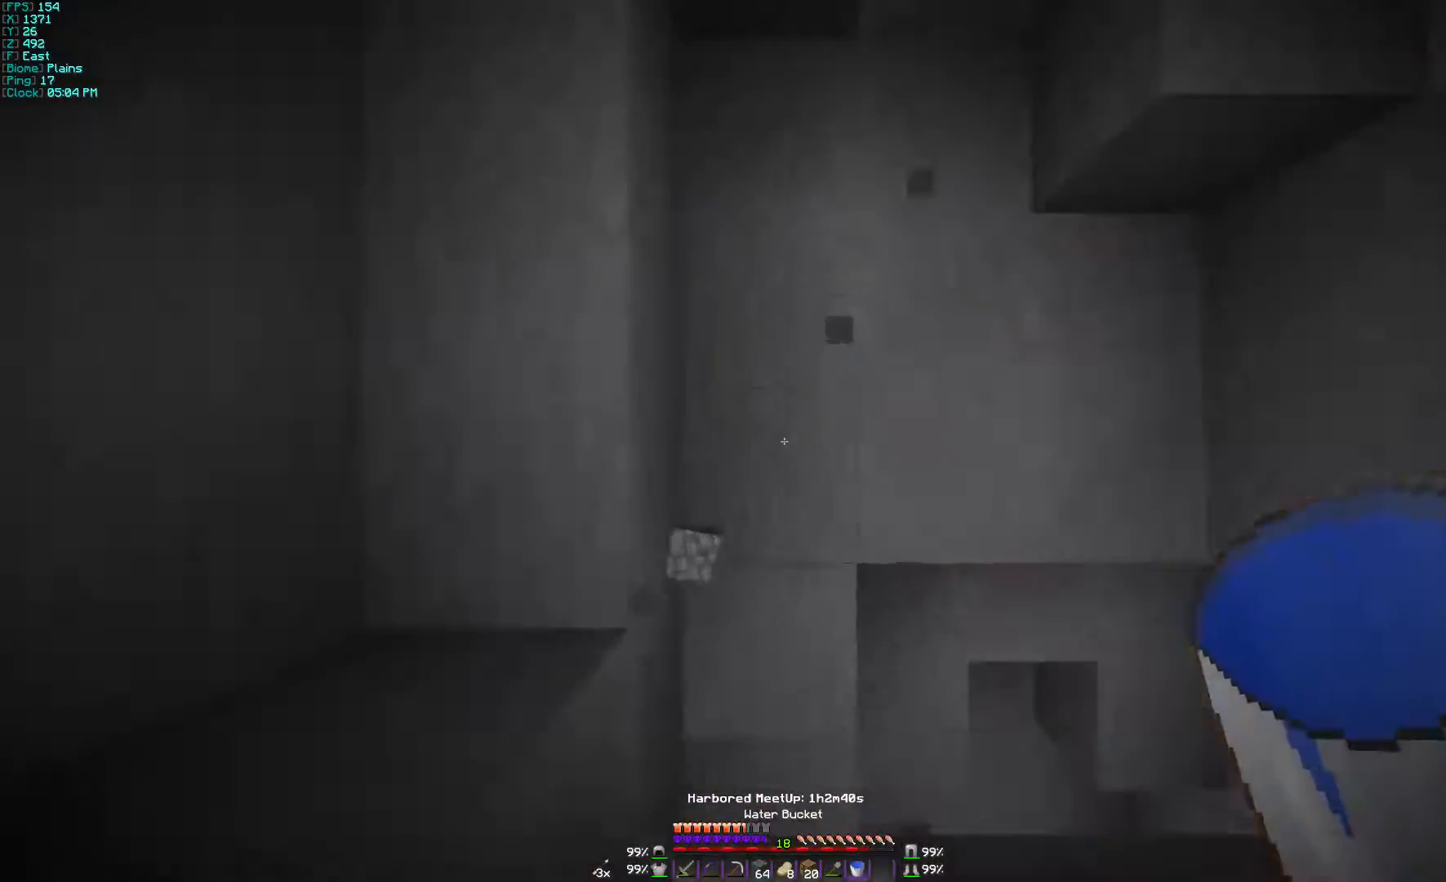
{"keys": ["w"], "mouse": [], "events": [[67, "mouse_right", "down"], [167, "mouse_right", "up"], [200, "a", "down"], [200, "mouse_right", "down"], [267, "mouse_right", "up"], [367, "w", "down"], [500, "a", "up"]]}
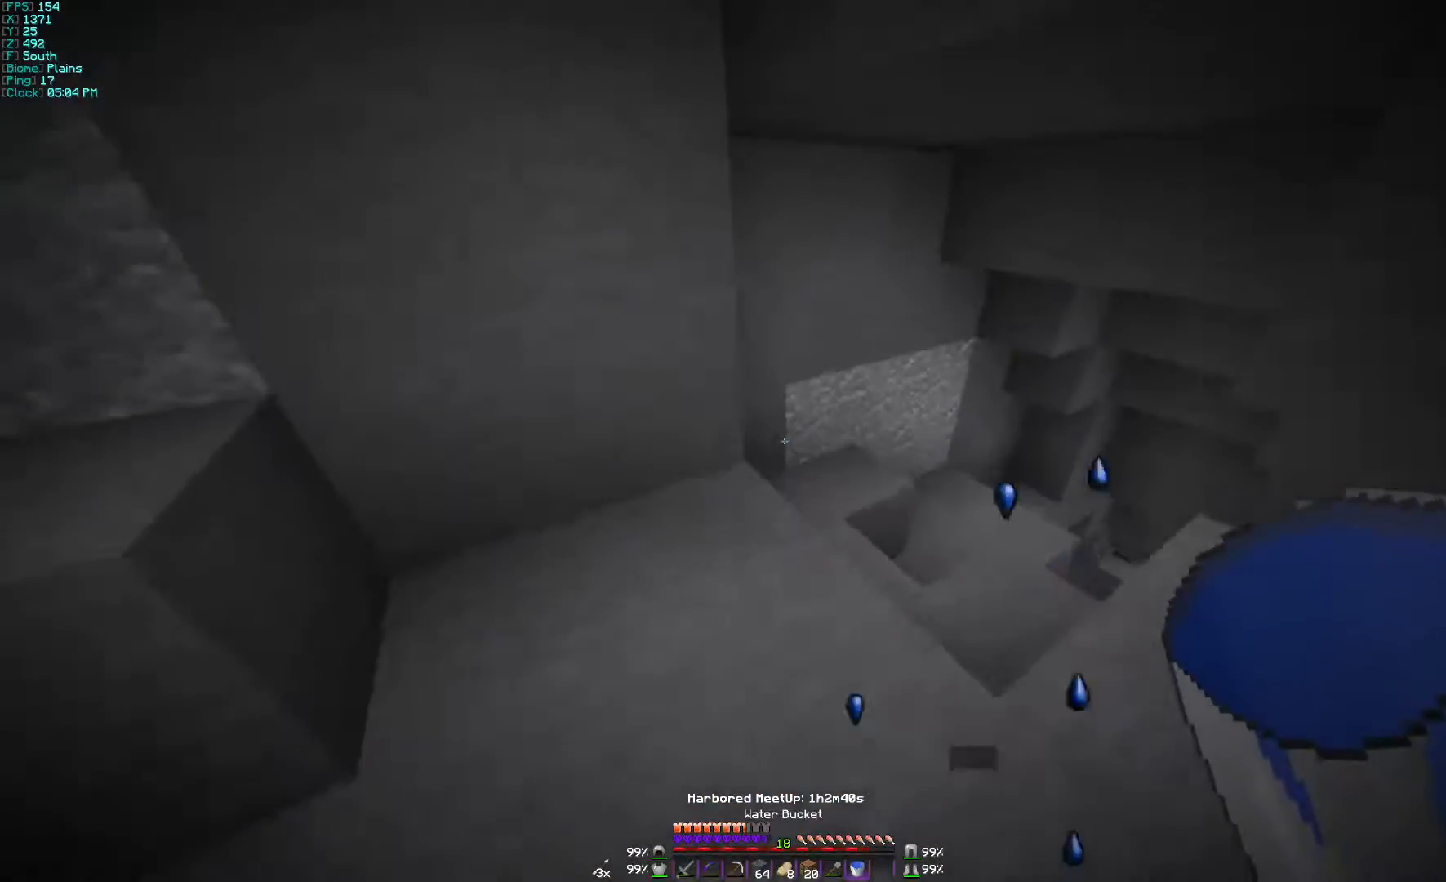
{"keys": ["w"], "mouse": [], "events": [[200, "d", "down"], [400, "d", "up"]]}
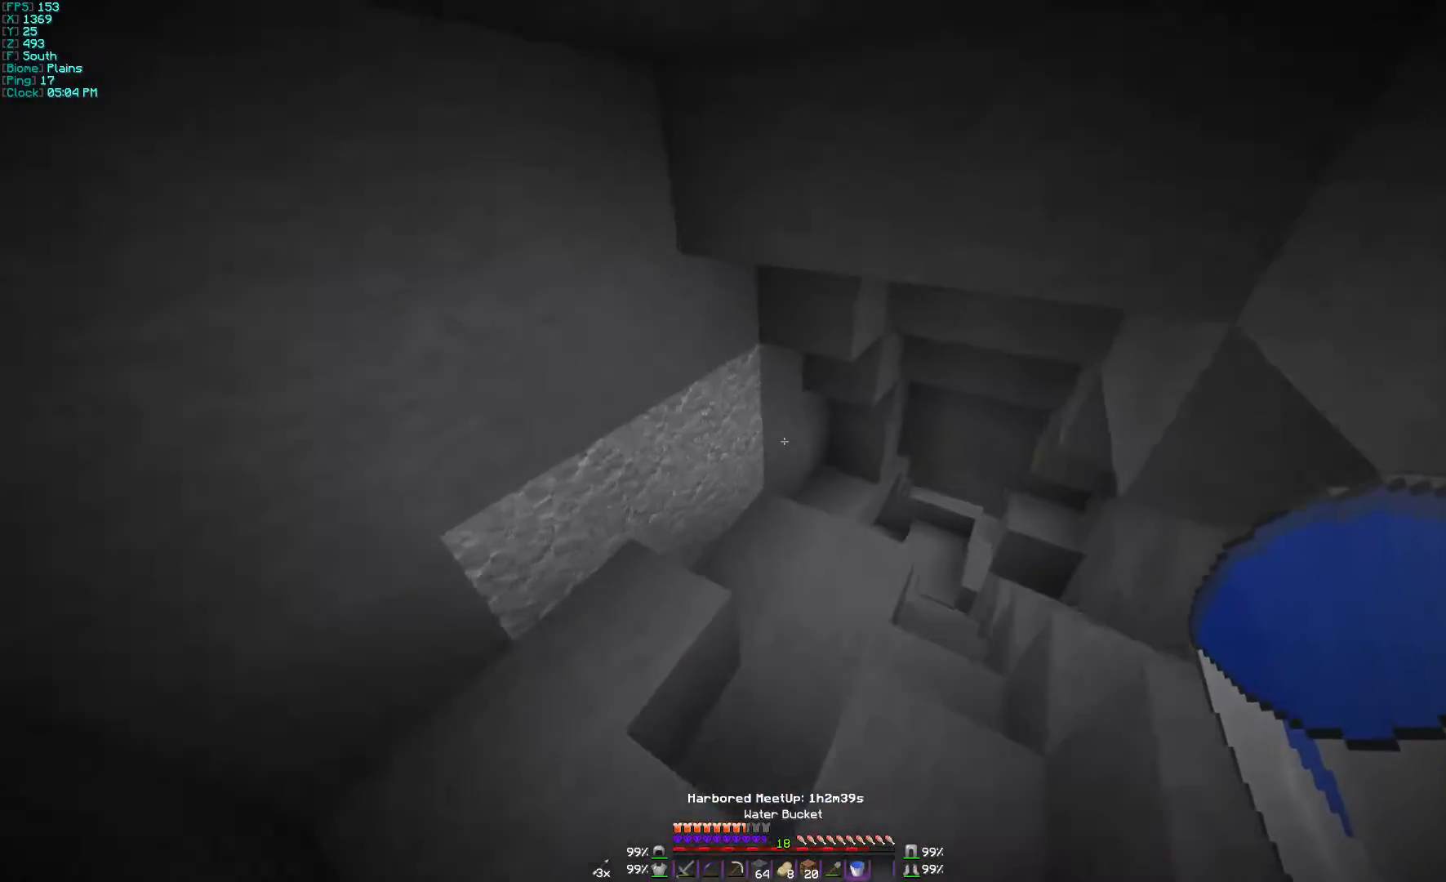
{"keys": ["w"], "mouse": [], "events": []}
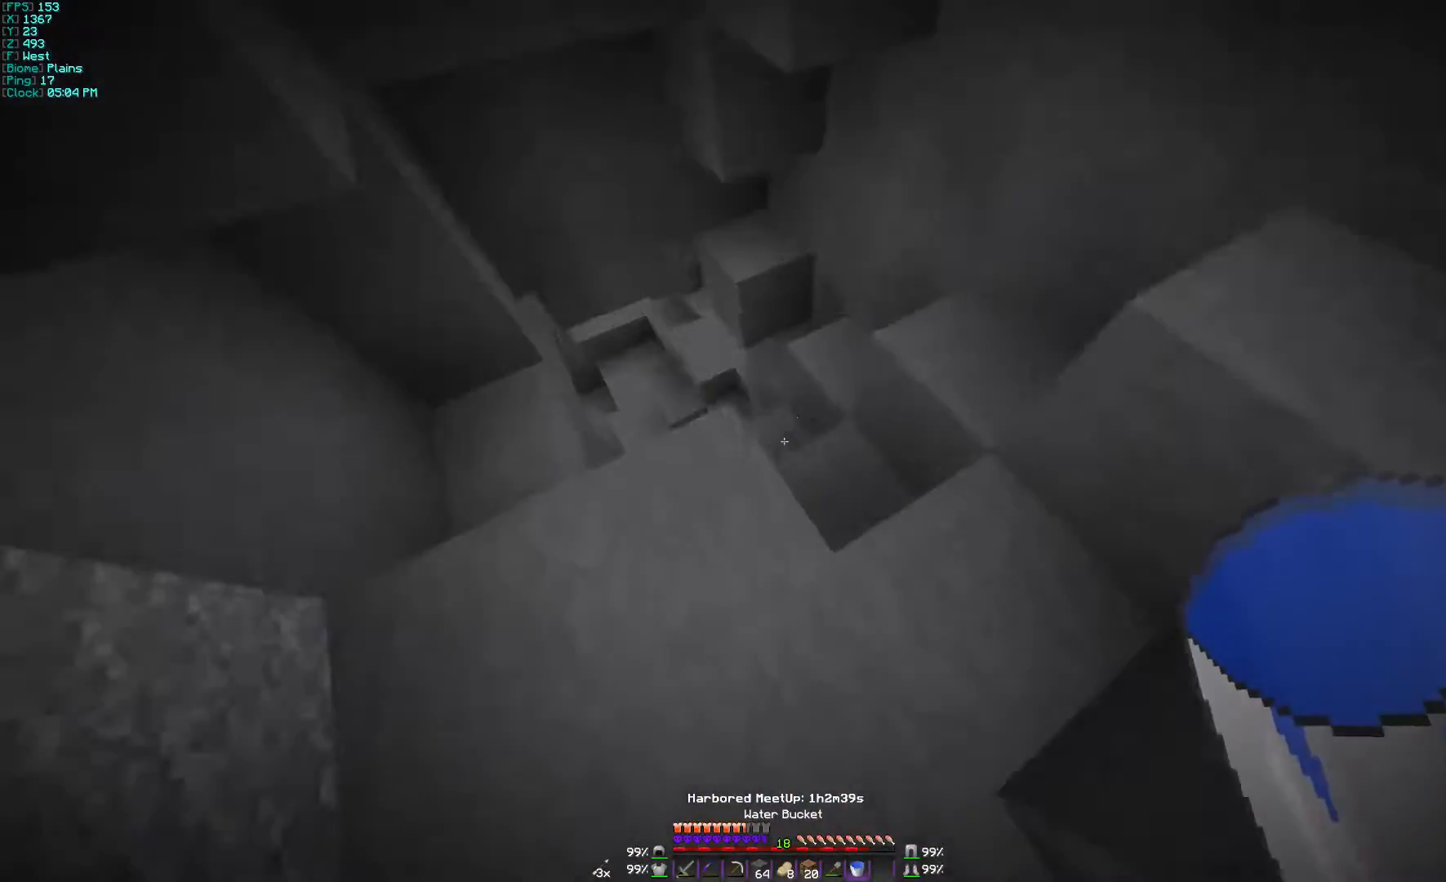
{"keys": ["a"], "mouse": [], "events": [[100, "d", "down"], [267, "d", "up"], [300, "w", "up"], [467, "a", "down"]]}
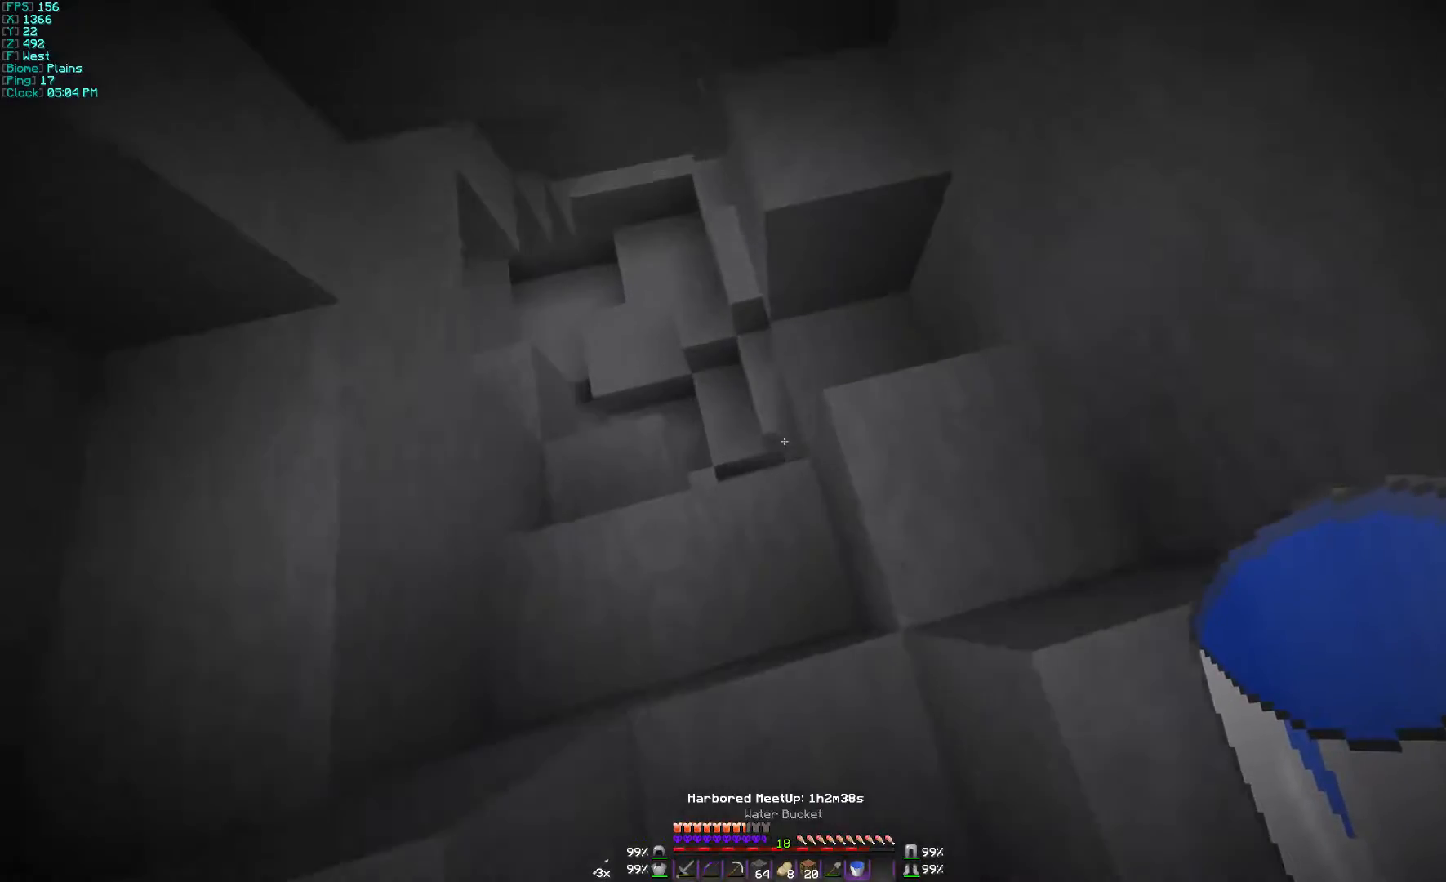
{"keys": [], "mouse": [], "events": [[200, "w", "down"], [400, "a", "up"], [400, "w", "up"]]}
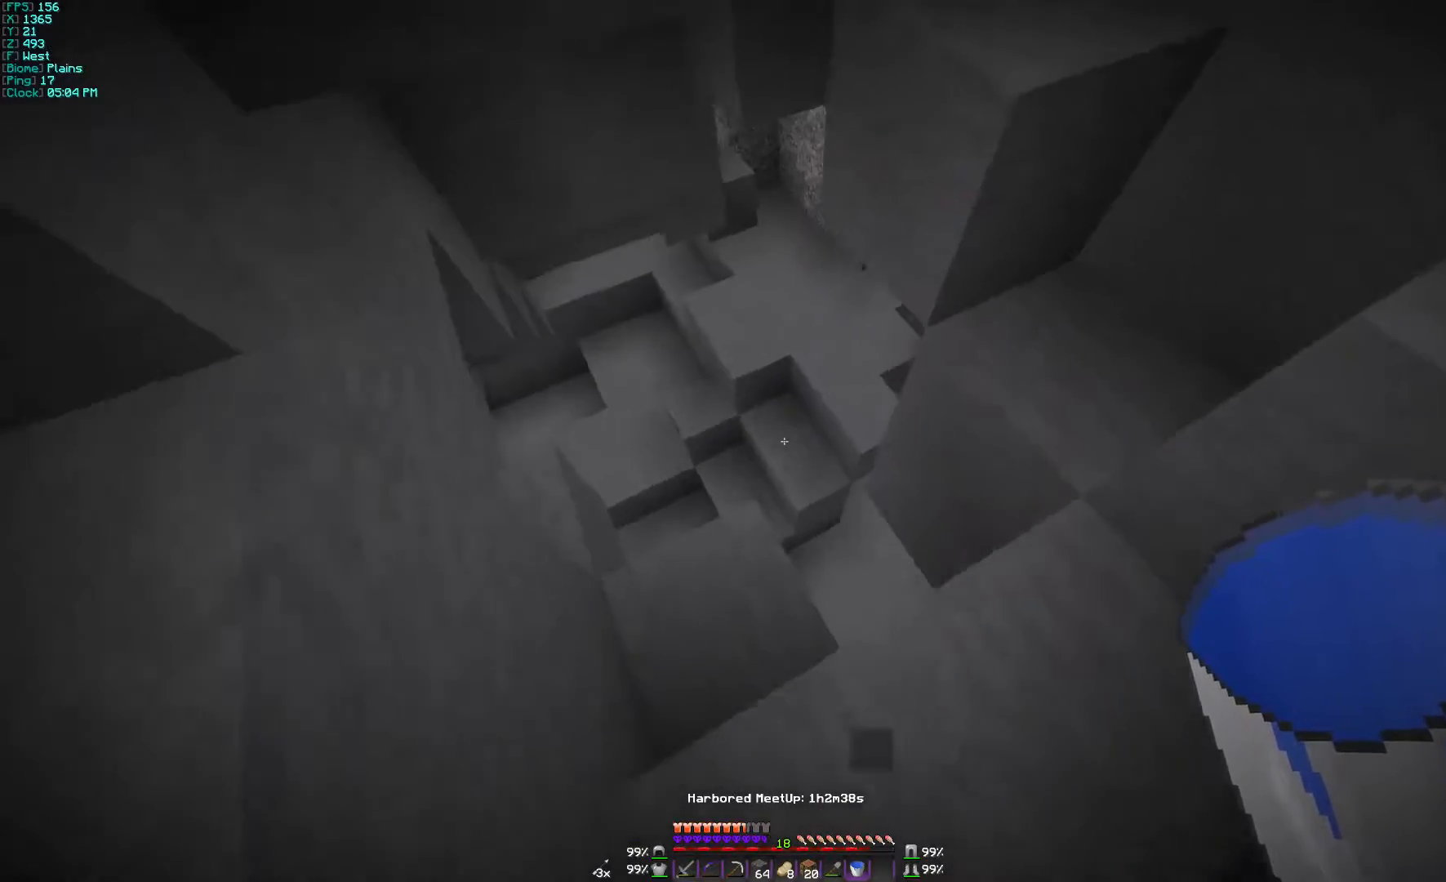
{"keys": ["w"], "mouse": [], "events": [[167, "w", "down"]]}
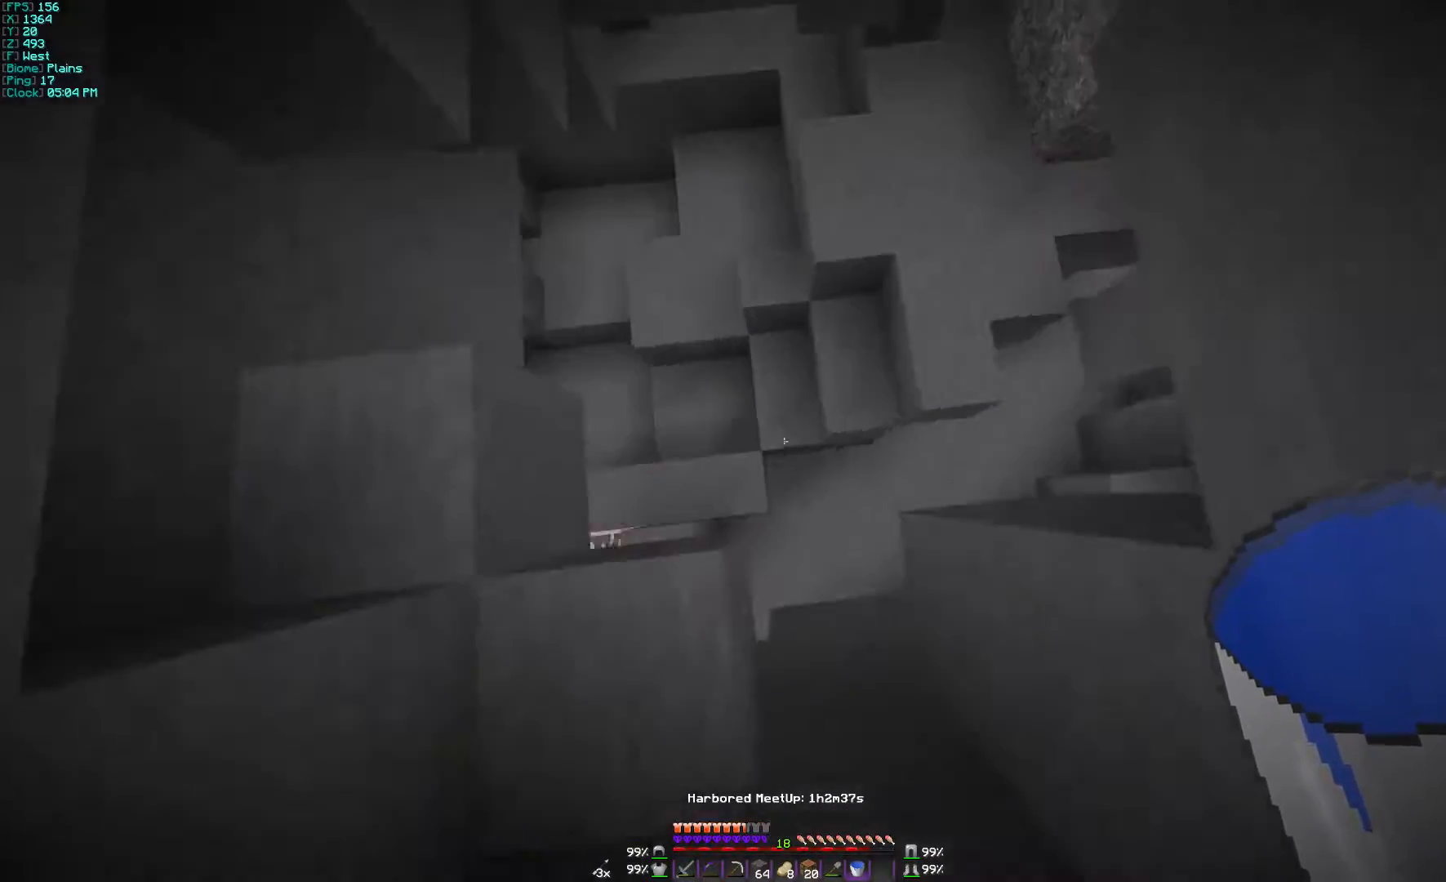
{"keys": ["s"], "mouse": [], "events": [[200, "w", "up"], [267, "a", "down"], [300, "s", "down"], [400, "a", "up"]]}
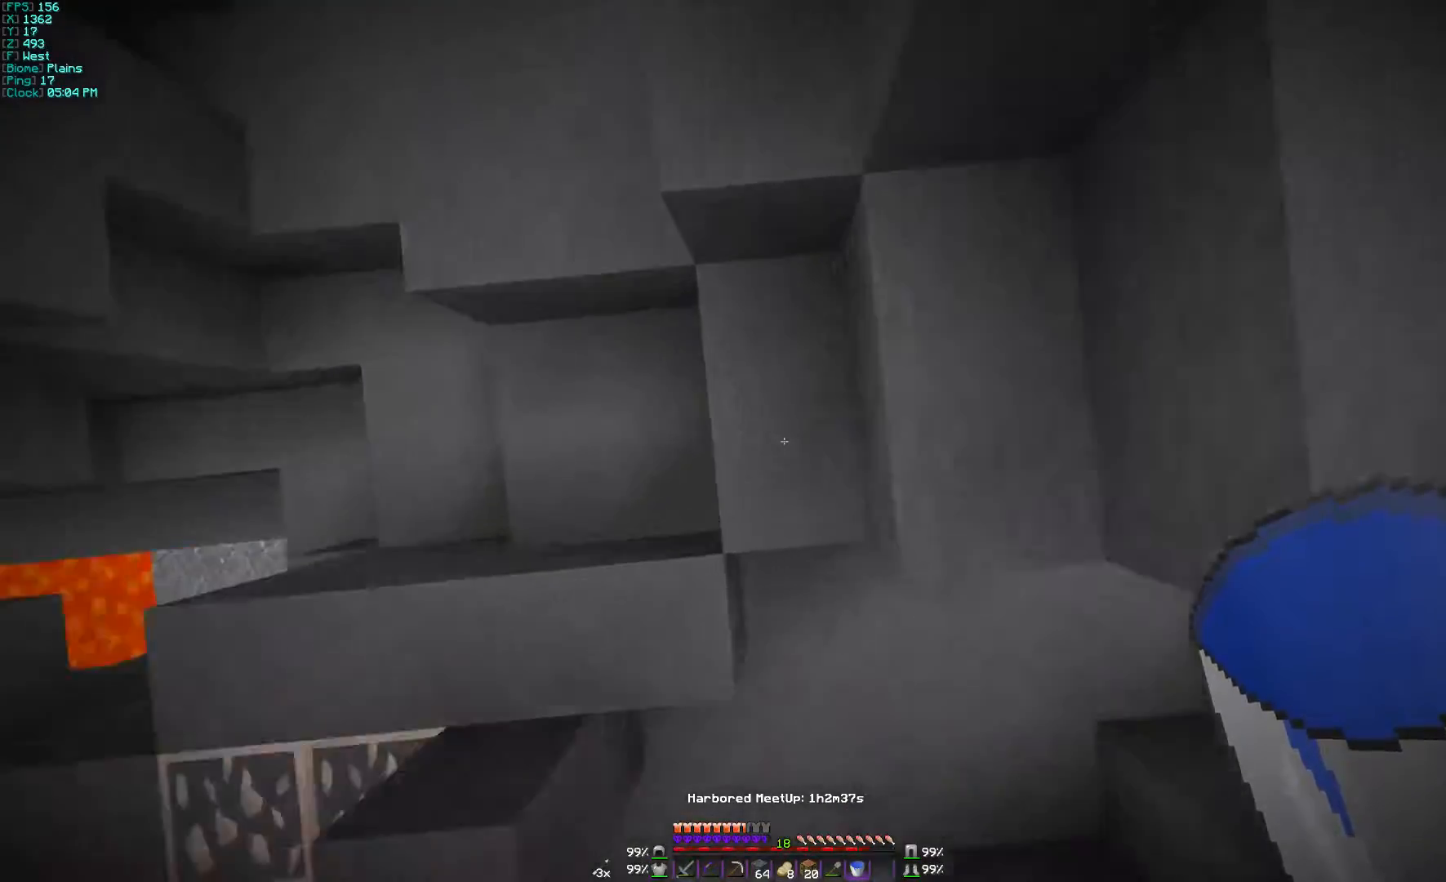
{"keys": ["d"], "mouse": [], "events": [[33, "d", "down"], [33, "mouse_right", "down"], [67, "s", "up"], [100, "mouse_right", "up"], [167, "d", "up"], [167, "mouse_right", "down"], [267, "mouse_right", "up"], [400, "d", "down"]]}
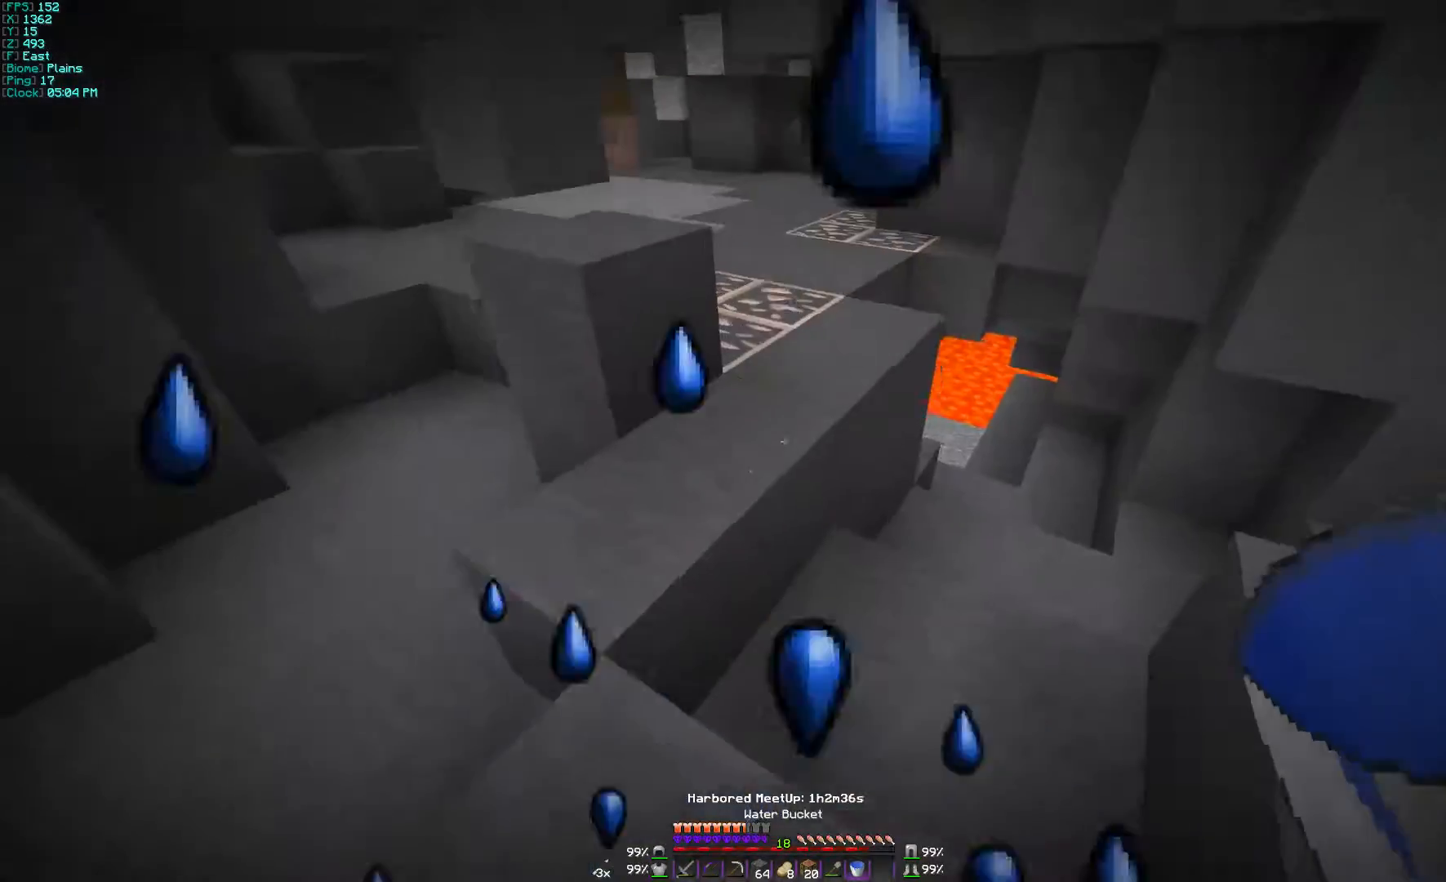
{"keys": ["d", "w"], "mouse": [], "events": [[67, "d", "up"], [167, "w", "down"], [200, "a", "down"], [400, "a", "up"], [500, "d", "down"]]}
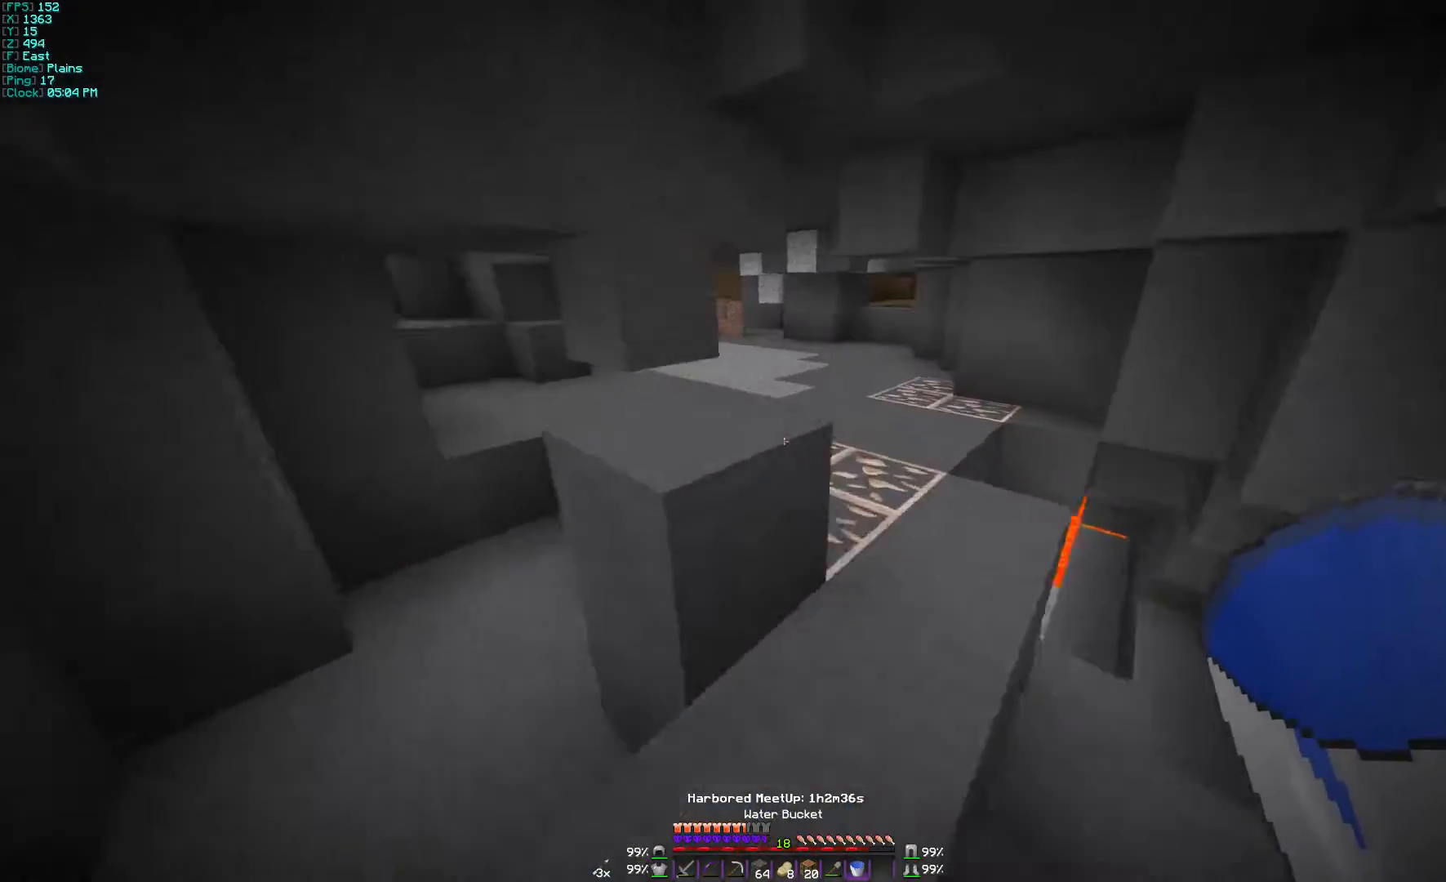
{"keys": ["d", "w"], "mouse": [], "events": []}
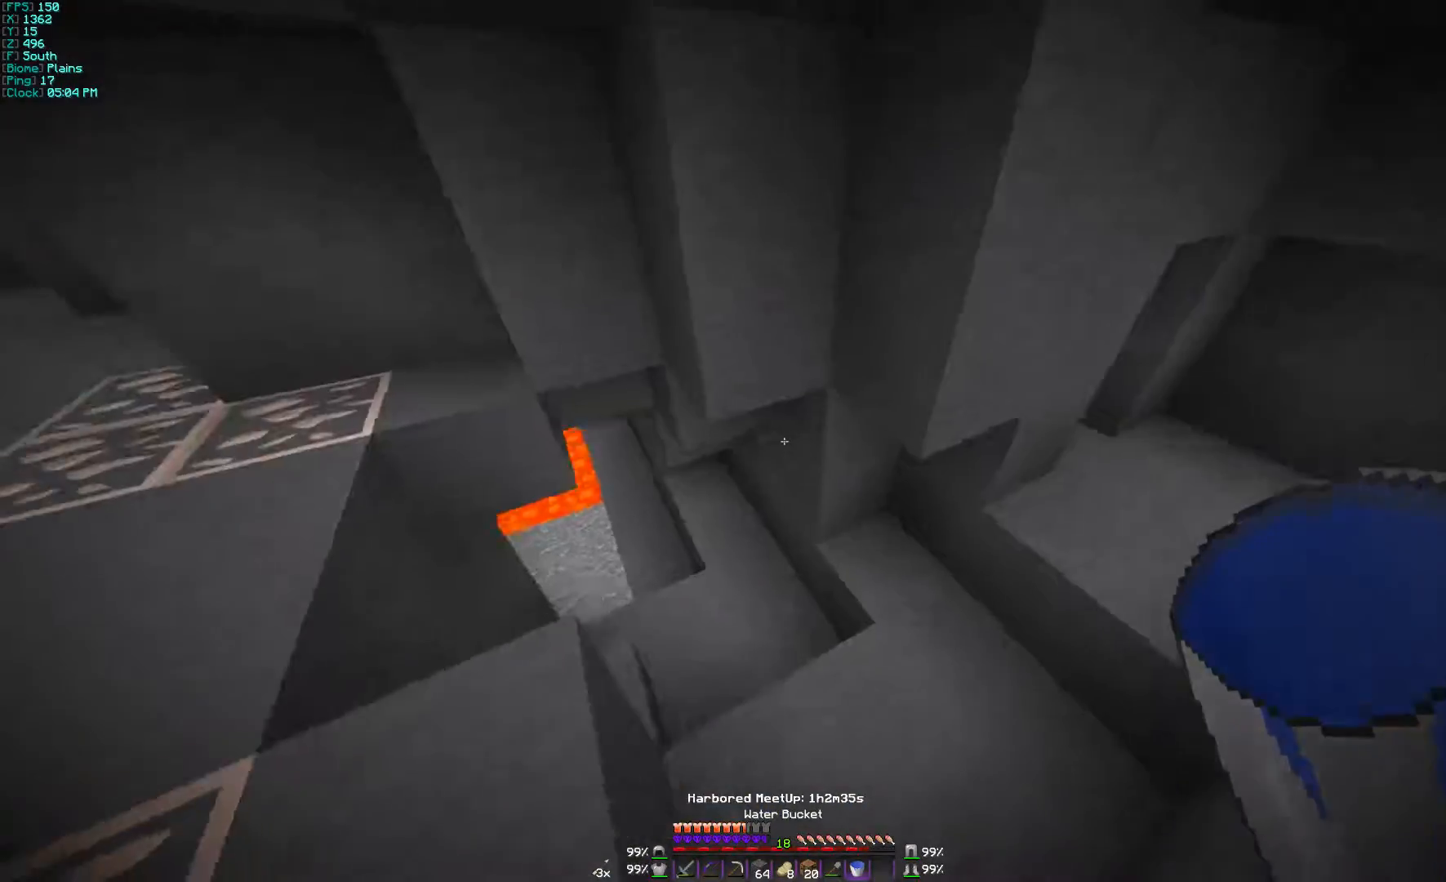
{"keys": ["w"], "mouse": [], "events": [[167, "d", "up"], [300, "a", "down"], [500, "a", "up"]]}
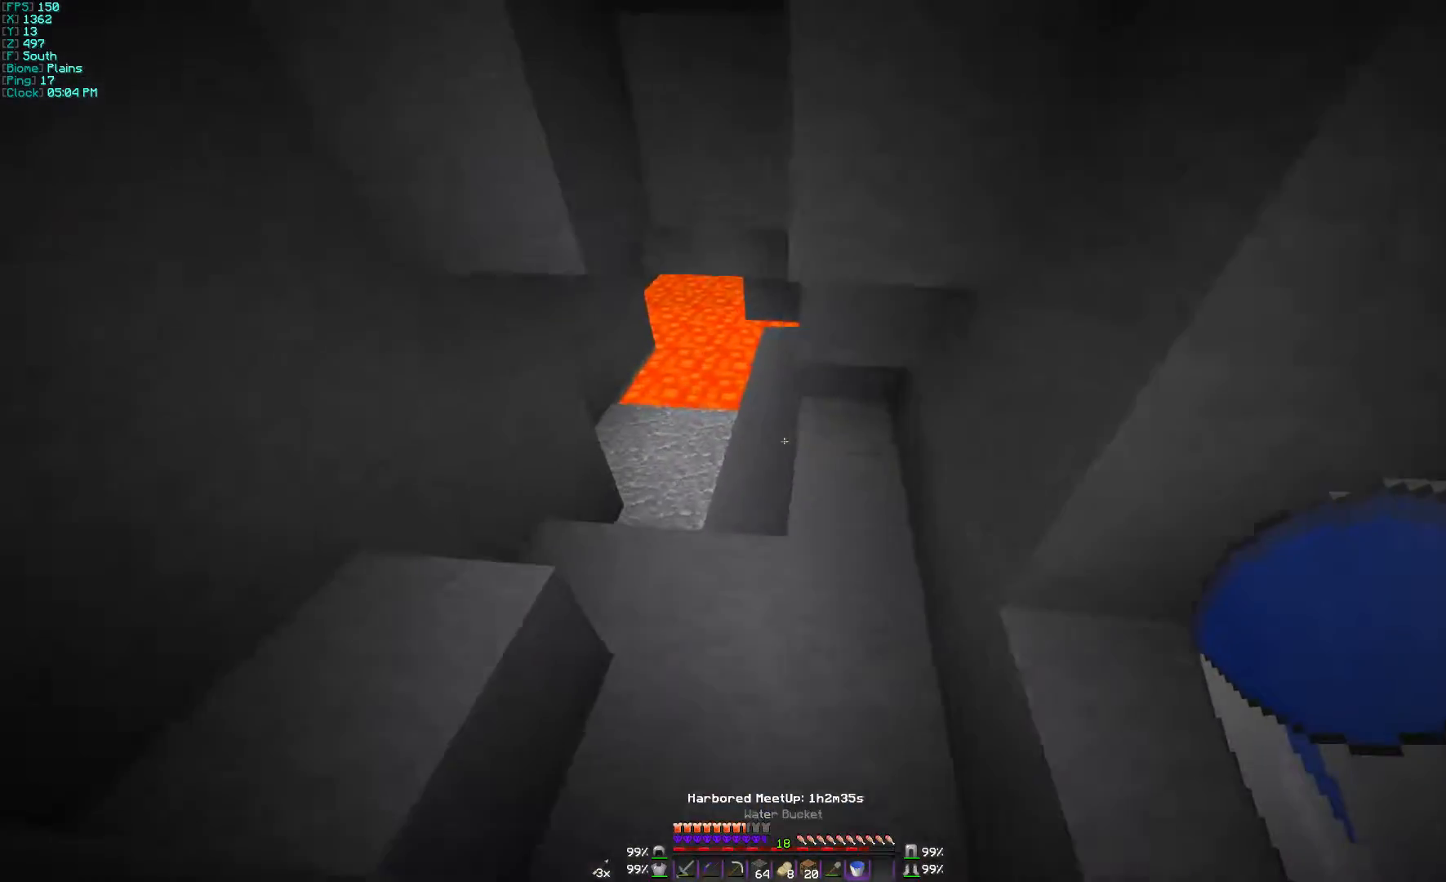
{"keys": ["w"], "mouse": [], "events": [[200, "a", "down"], [367, "a", "up"]]}
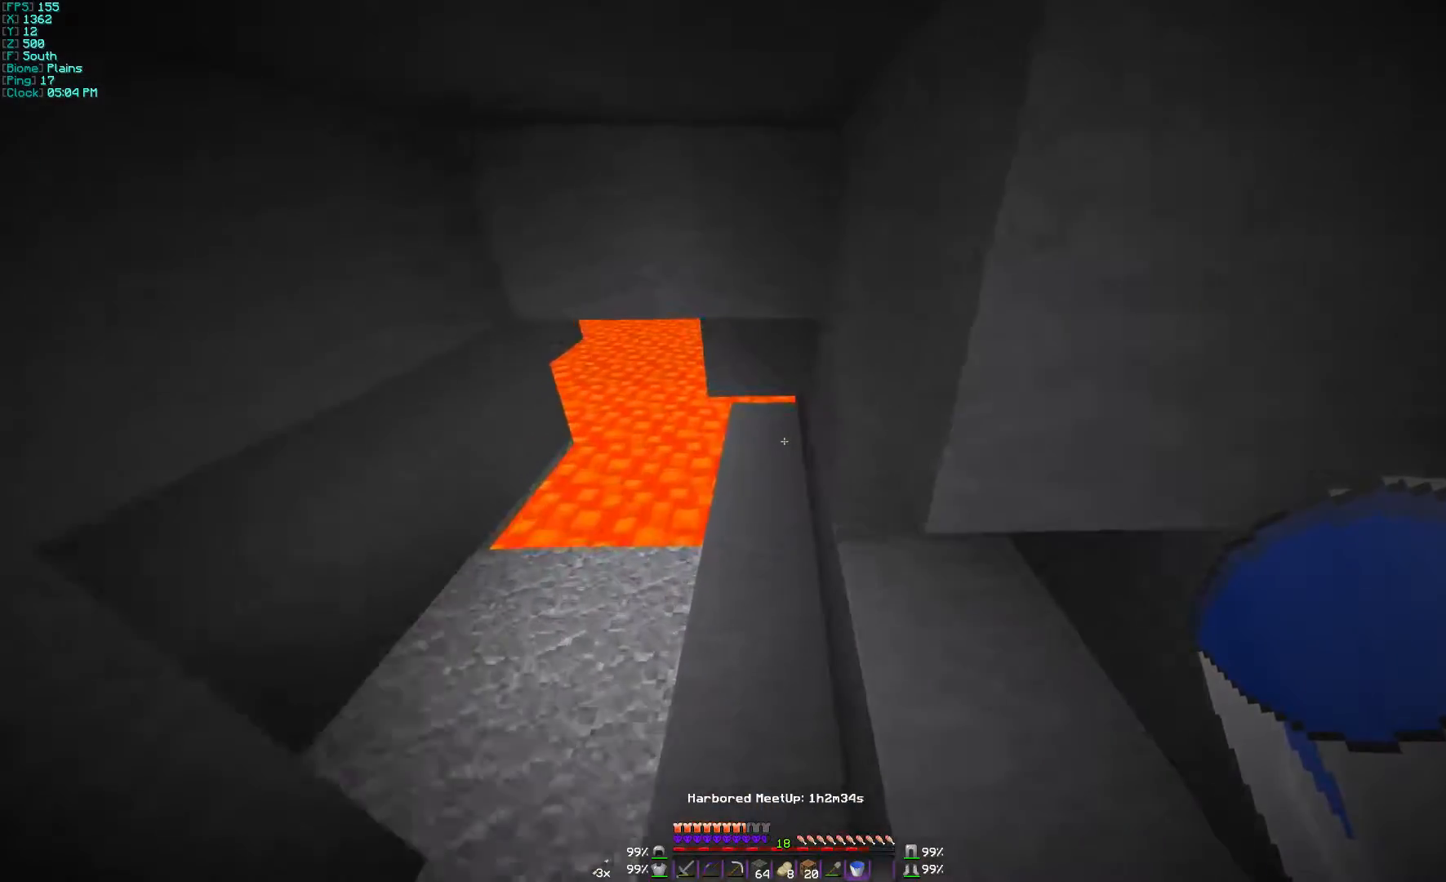
{"keys": [], "mouse": [], "events": [[67, "mouse_right", "down"], [167, "a", "down"], [167, "mouse_right", "up"], [167, "w", "up"], [367, "a", "up"], [400, "mouse_right", "down"], [467, "mouse_right", "up"]]}
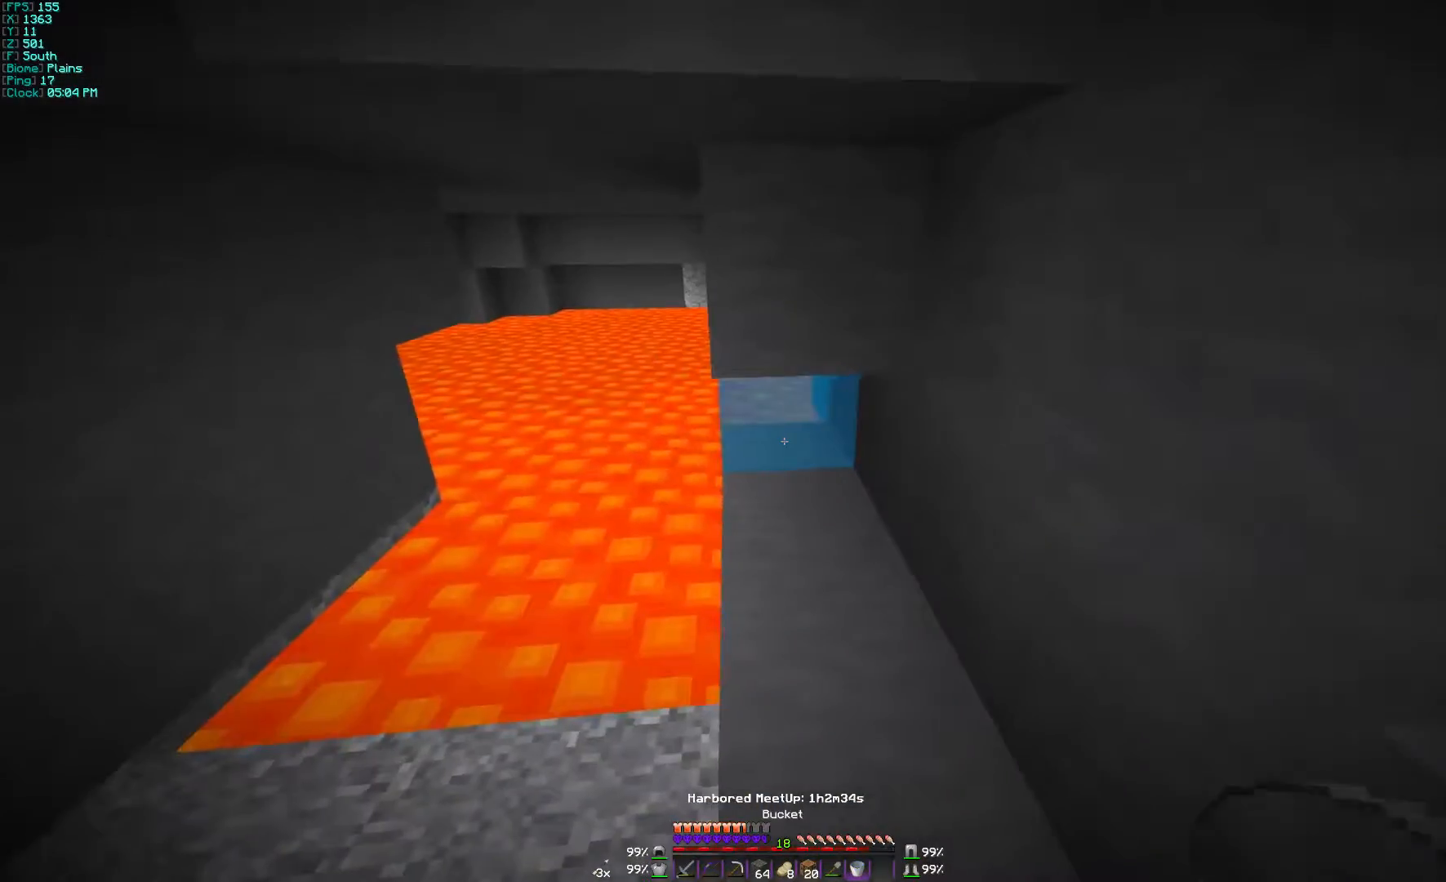
{"keys": [], "mouse": [], "events": [[300, "a", "down"], [467, "a", "up"]]}
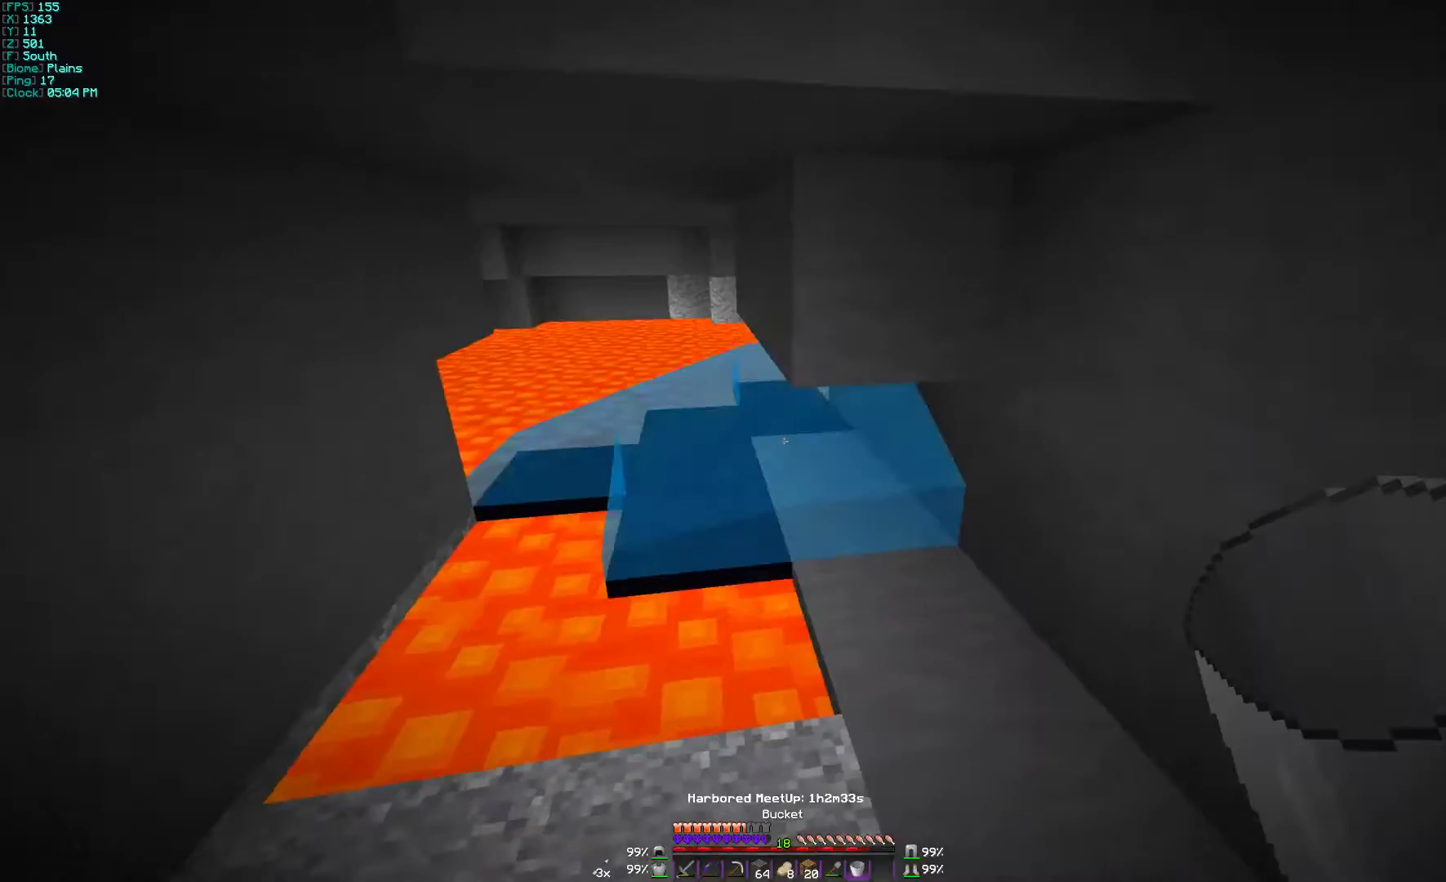
{"keys": ["w"], "mouse": [], "events": [[100, "mouse_right", "down"], [167, "mouse_right", "up"], [367, "w", "down"]]}
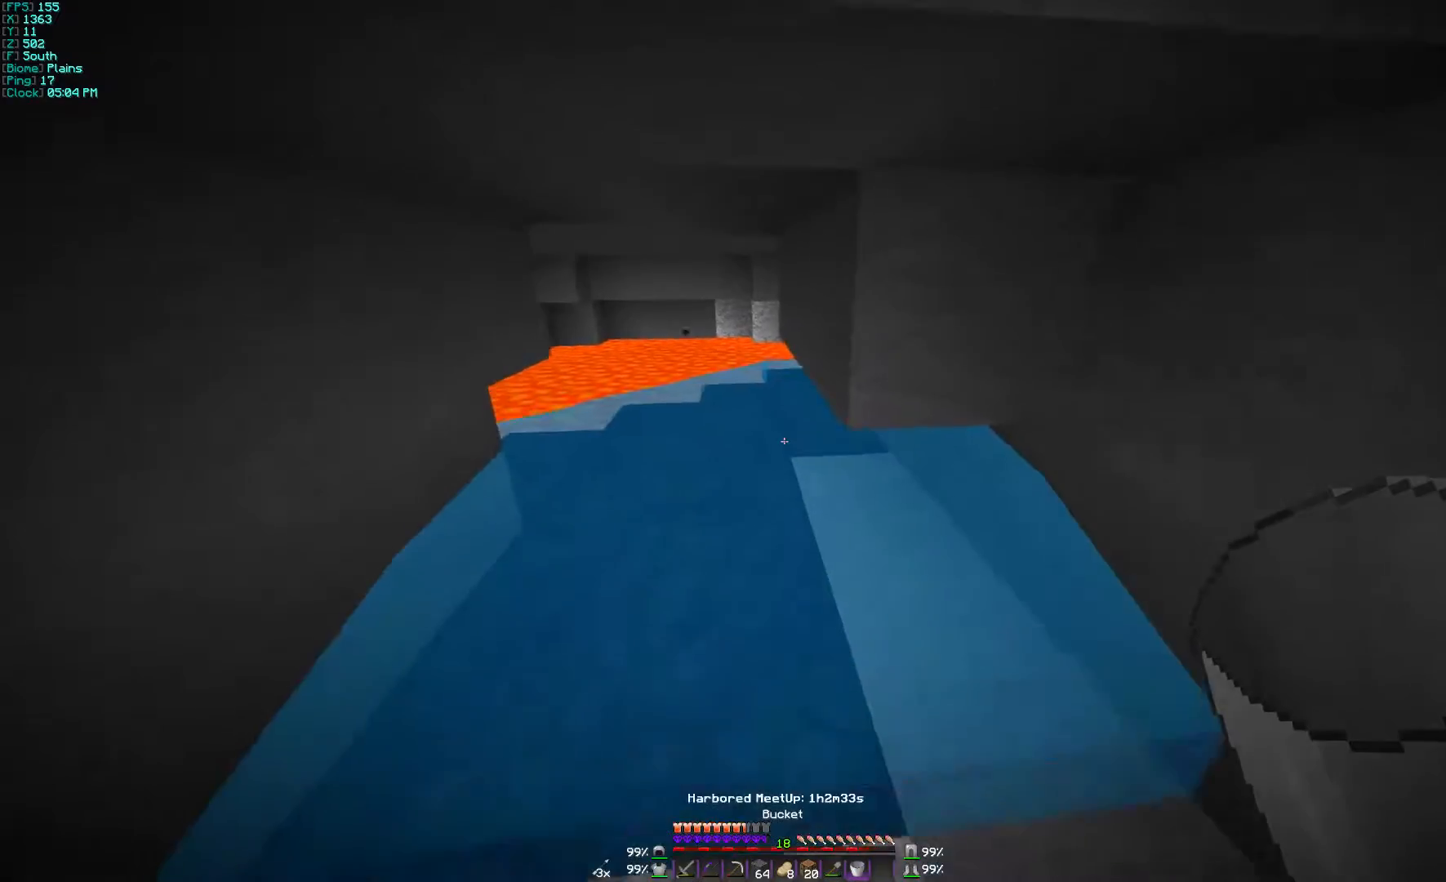
{"keys": ["a", "w"], "mouse": [], "events": [[167, "a", "down"], [300, "a", "up"], [500, "a", "down"]]}
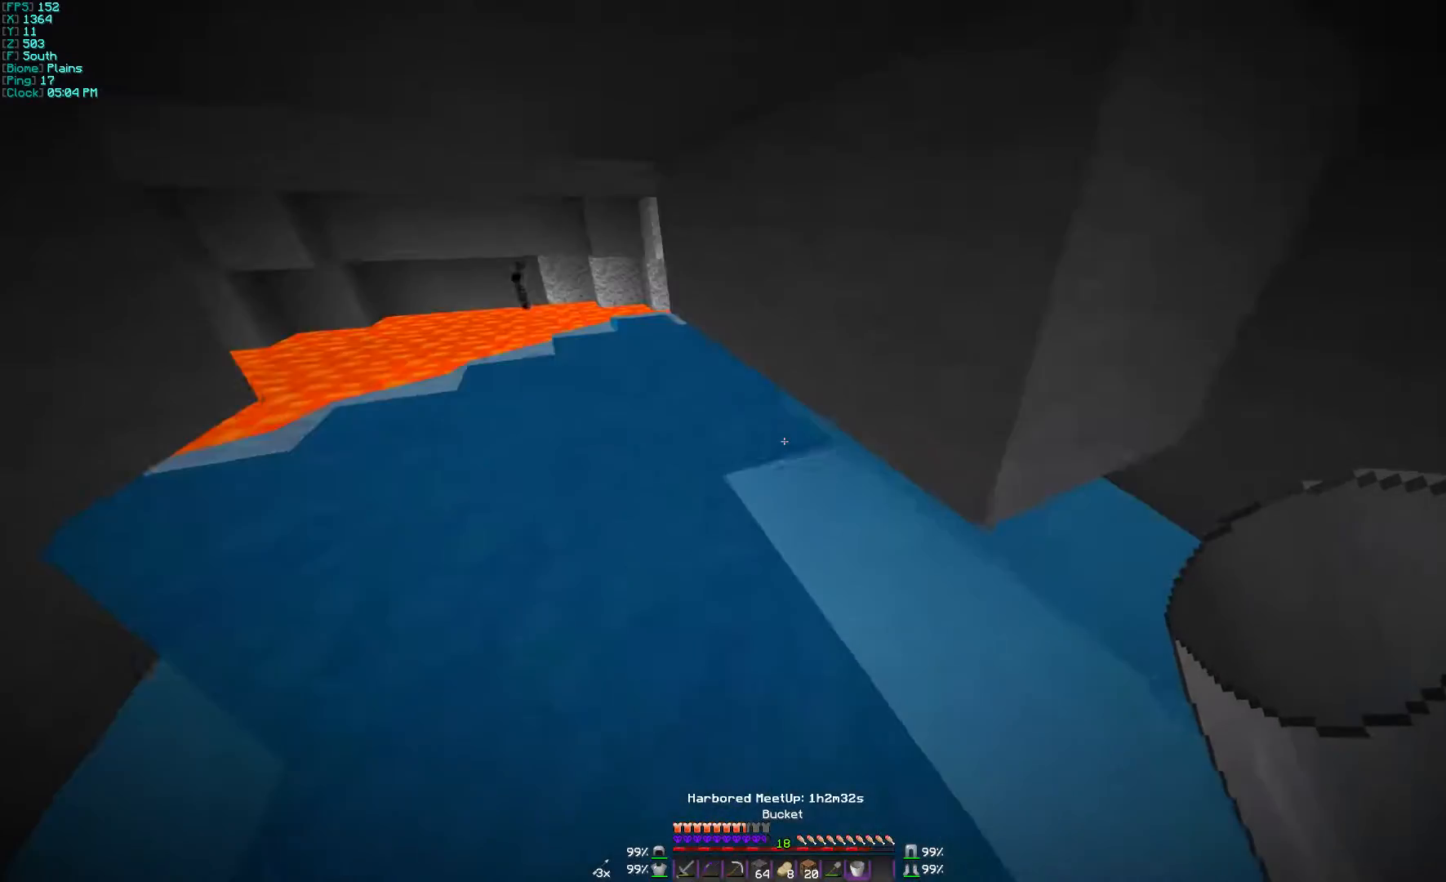
{"keys": ["w"], "mouse": [], "events": [[100, "mouse_right", "down"], [167, "mouse_right", "up"], [367, "a", "up"]]}
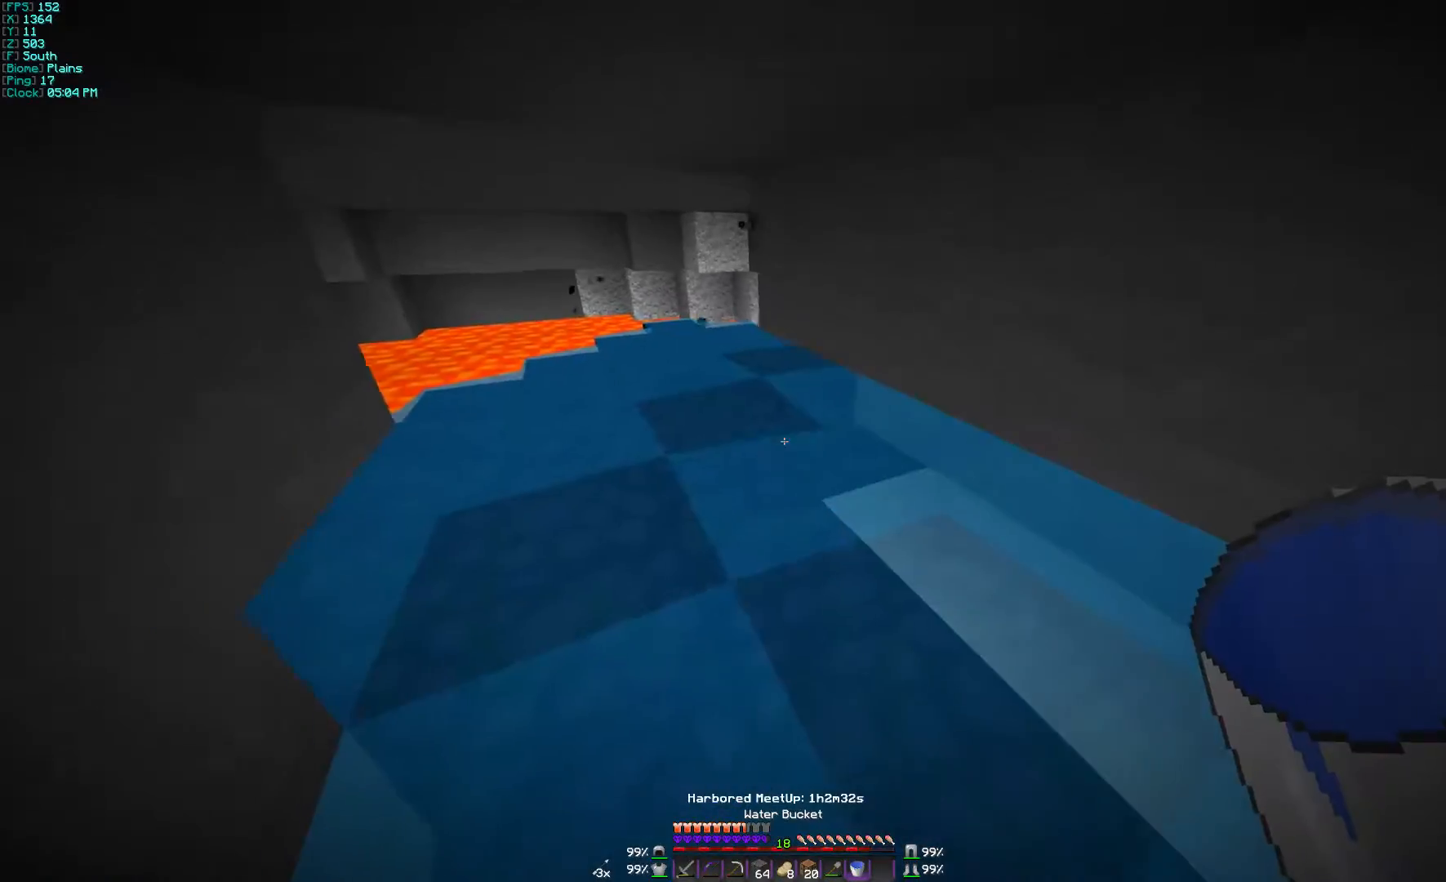
{"keys": ["w"], "mouse": [], "events": []}